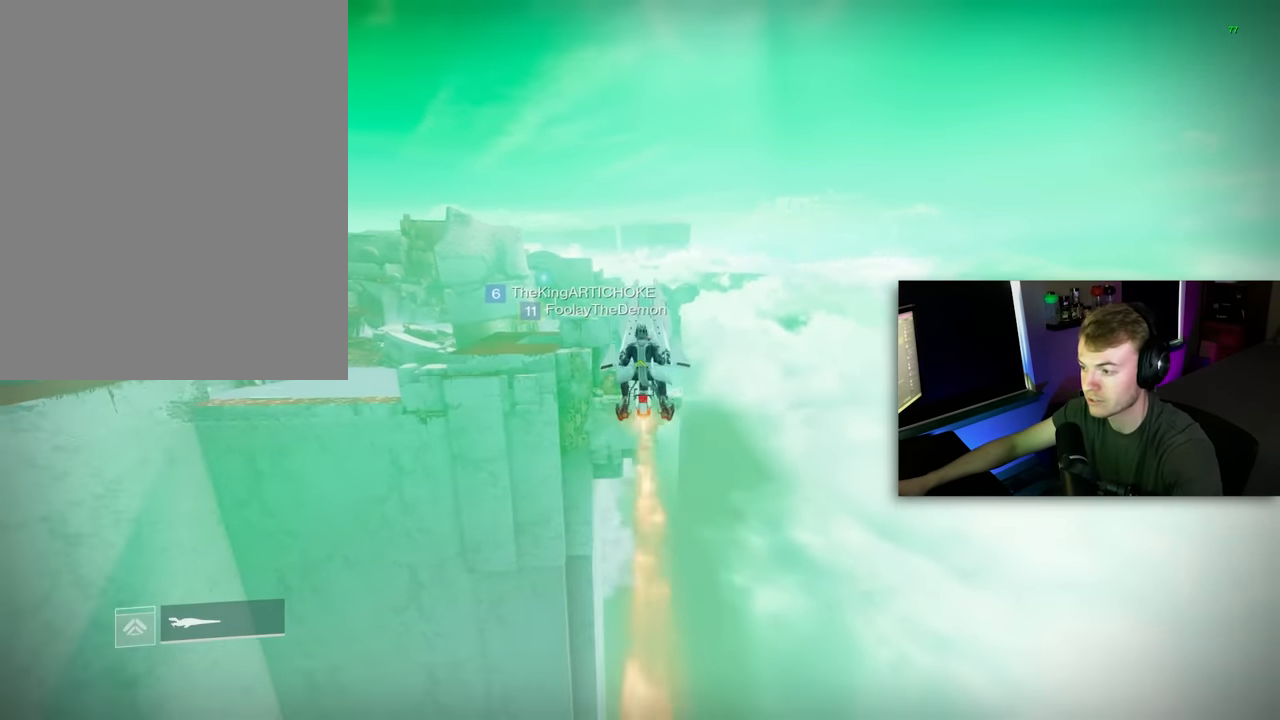
Gameplay with keyboard and mouse; each line is a JSON object with the keys and mouse buttons held at the frame after it. "events" lists presses ("down") and releases ("up") of "1", "2", "3", "4", "5", "a", "alt", "c", "caps_lock", "ctrl", "d", "e", "f", "g", "q", "r", "s", "shift", "space", "t", "tab", "v", "w", "x", "z", "mouse_left", "mouse_wheel" and "mouse_right" between this image and that frame as [ms after this image, input, new state], when the widget could be followed in between. "mouse_left", "mouse_wheel", "mouse_right" = the "left", "wheel", "right" buttons of the "mouse" list. No other keys are recorded. "wheel" means that the mouse wheel is clicked or scrolled. Not read: mouse_move.
{"keys": ["s", "shift"], "mouse": [], "events": [[20, "shift", "up"], [140, "mouse_right", "up"], [400, "s", "down"], [400, "shift", "down"]]}
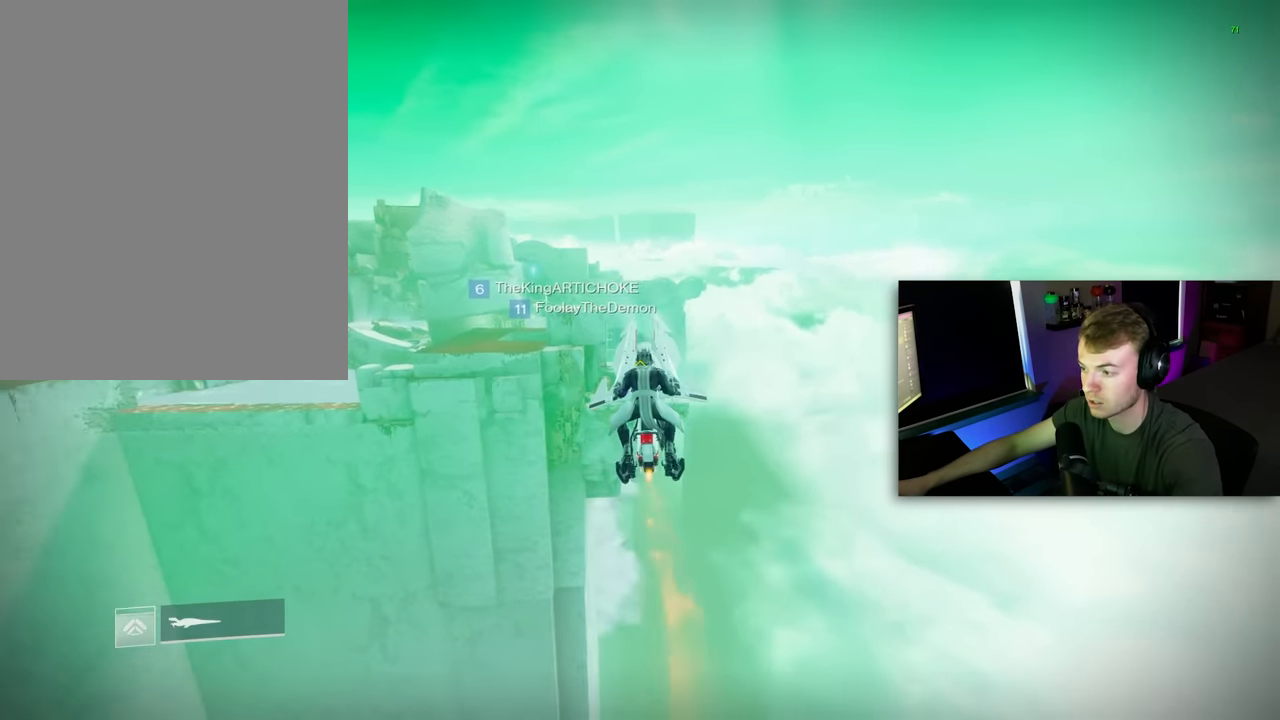
{"keys": [], "mouse": [], "events": [[220, "s", "up"], [280, "shift", "up"]]}
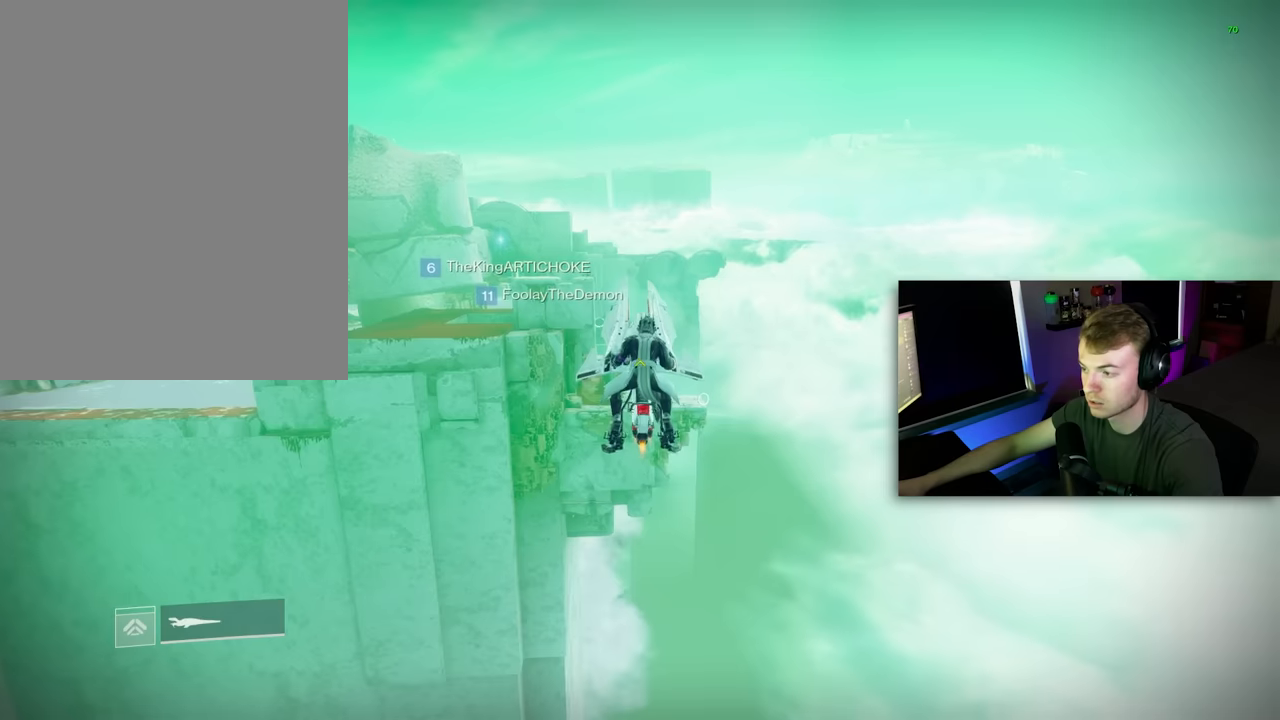
{"keys": [], "mouse": [], "events": [[60, "s", "down"], [100, "shift", "down"], [440, "s", "up"], [440, "shift", "up"]]}
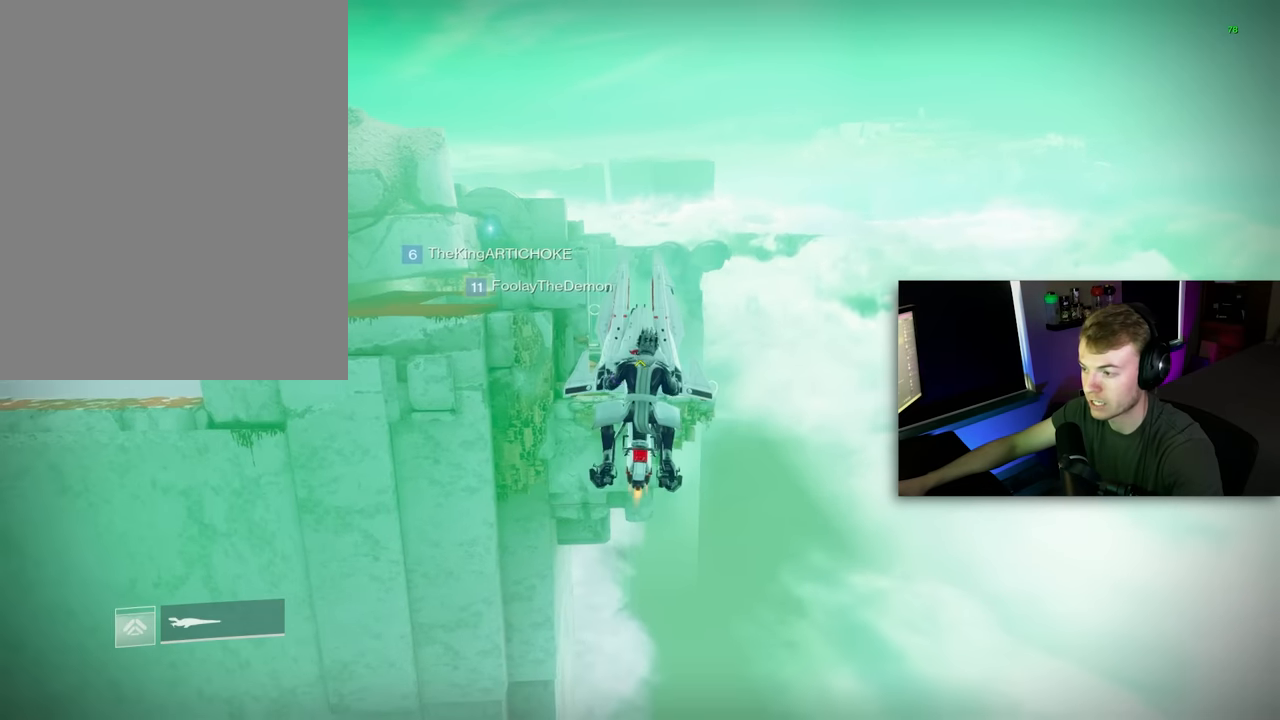
{"keys": ["s", "shift"], "mouse": [], "events": [[260, "s", "down"], [260, "shift", "down"]]}
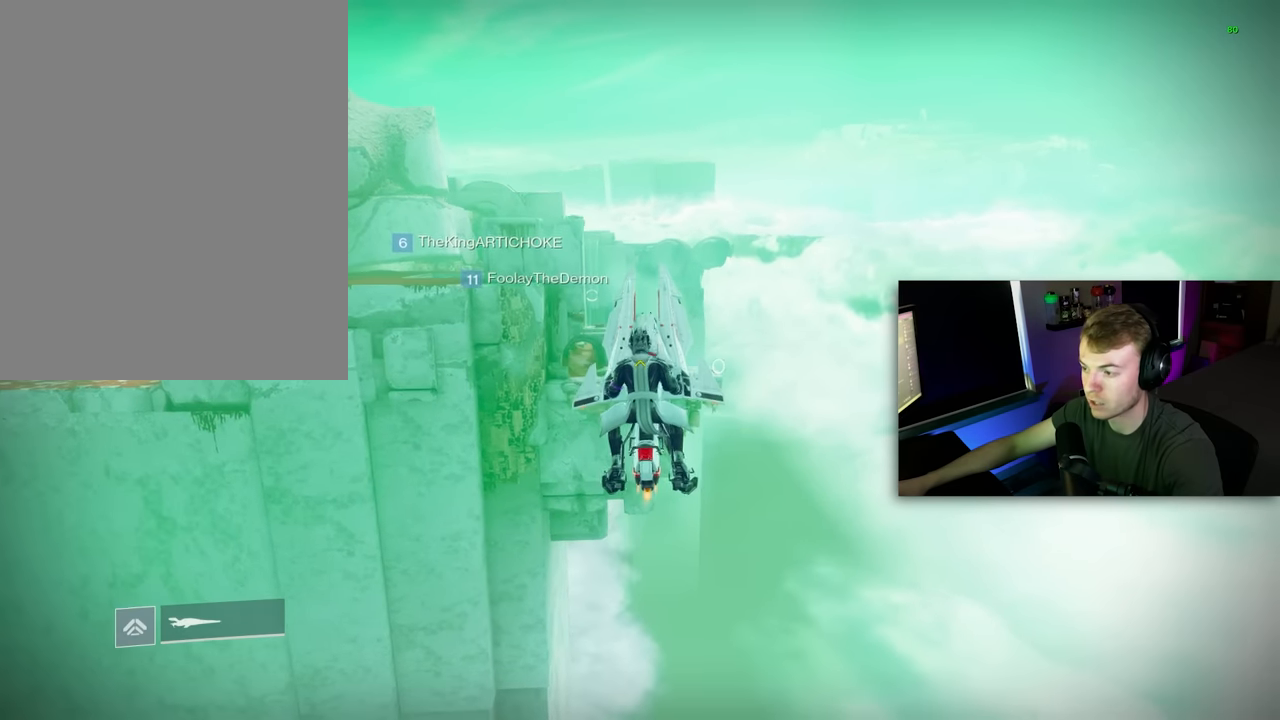
{"keys": ["s", "shift"], "mouse": [], "events": [[100, "s", "up"], [100, "shift", "up"], [320, "s", "down"], [320, "shift", "down"]]}
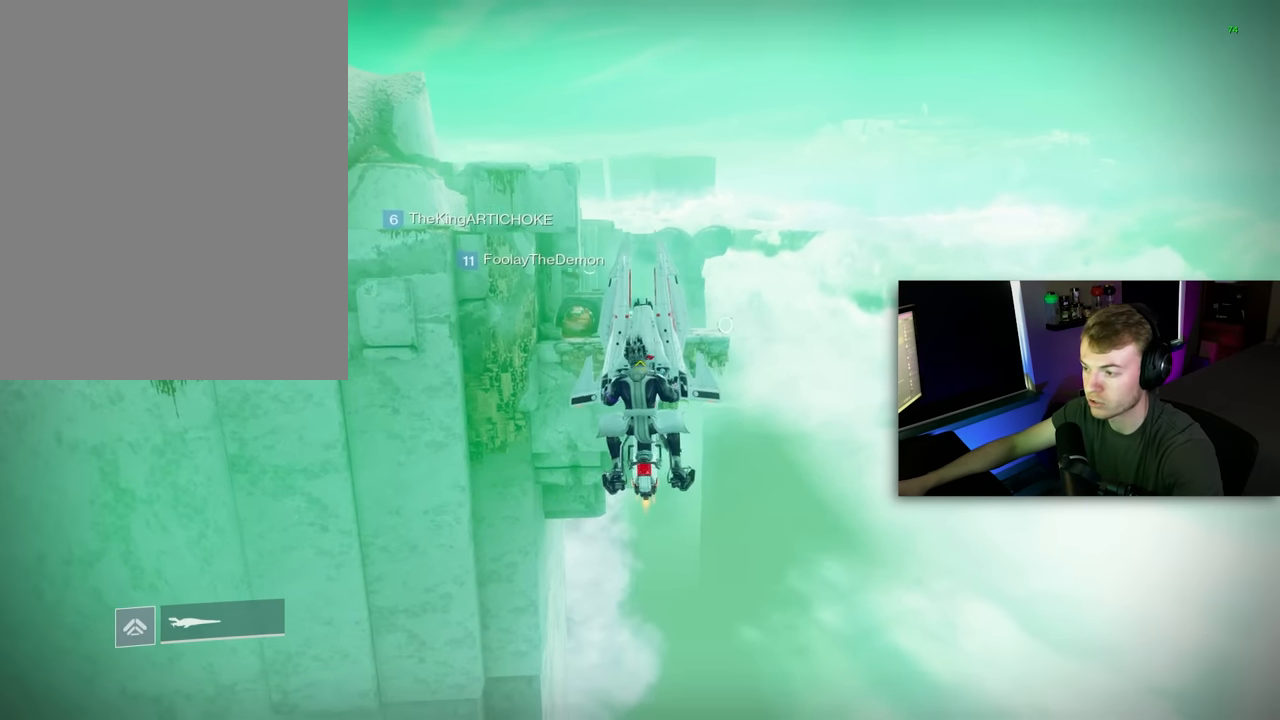
{"keys": [], "mouse": [], "events": [[60, "s", "up"], [60, "shift", "up"]]}
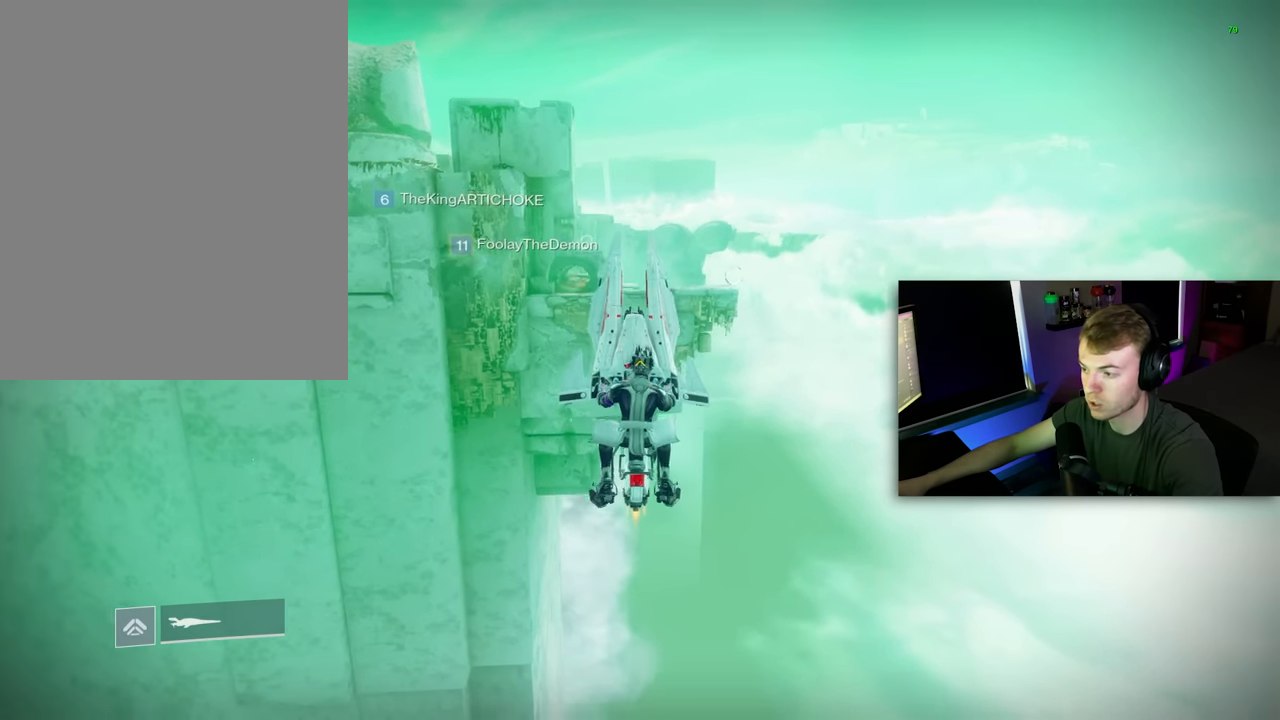
{"keys": [], "mouse": [], "events": [[120, "shift", "down"], [180, "s", "down"], [460, "s", "up"], [500, "shift", "up"]]}
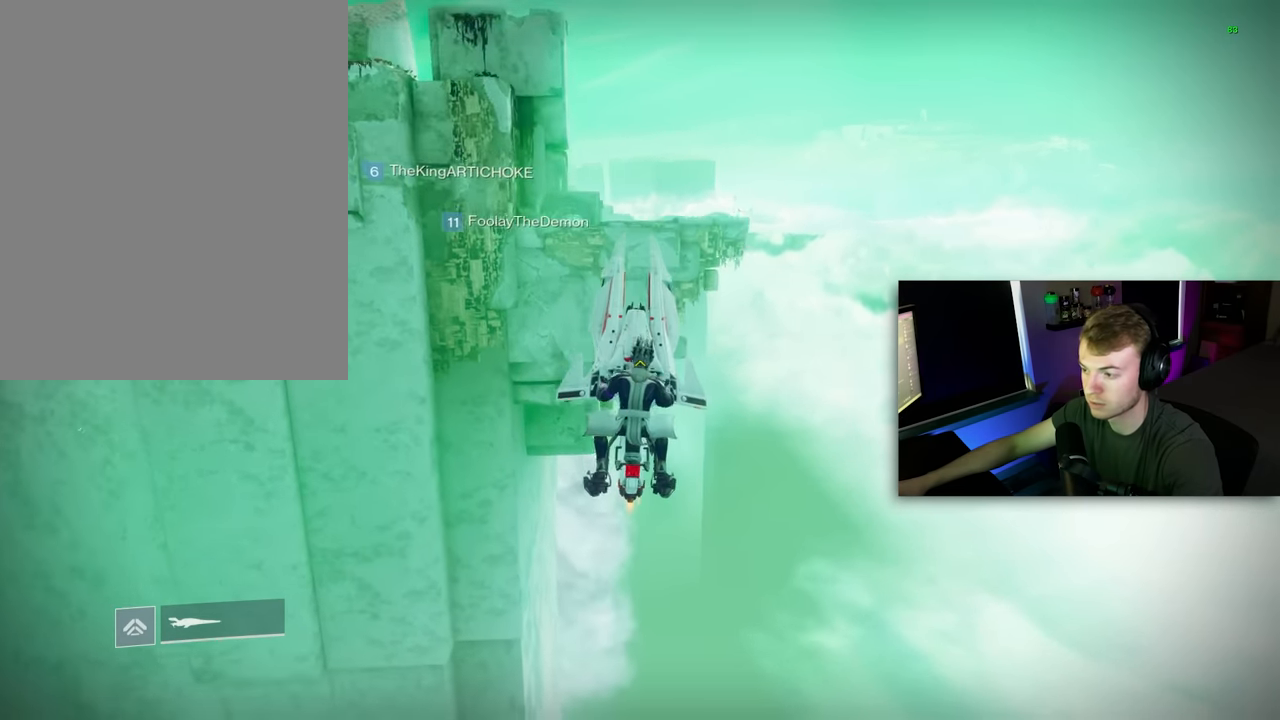
{"keys": [], "mouse": [], "events": []}
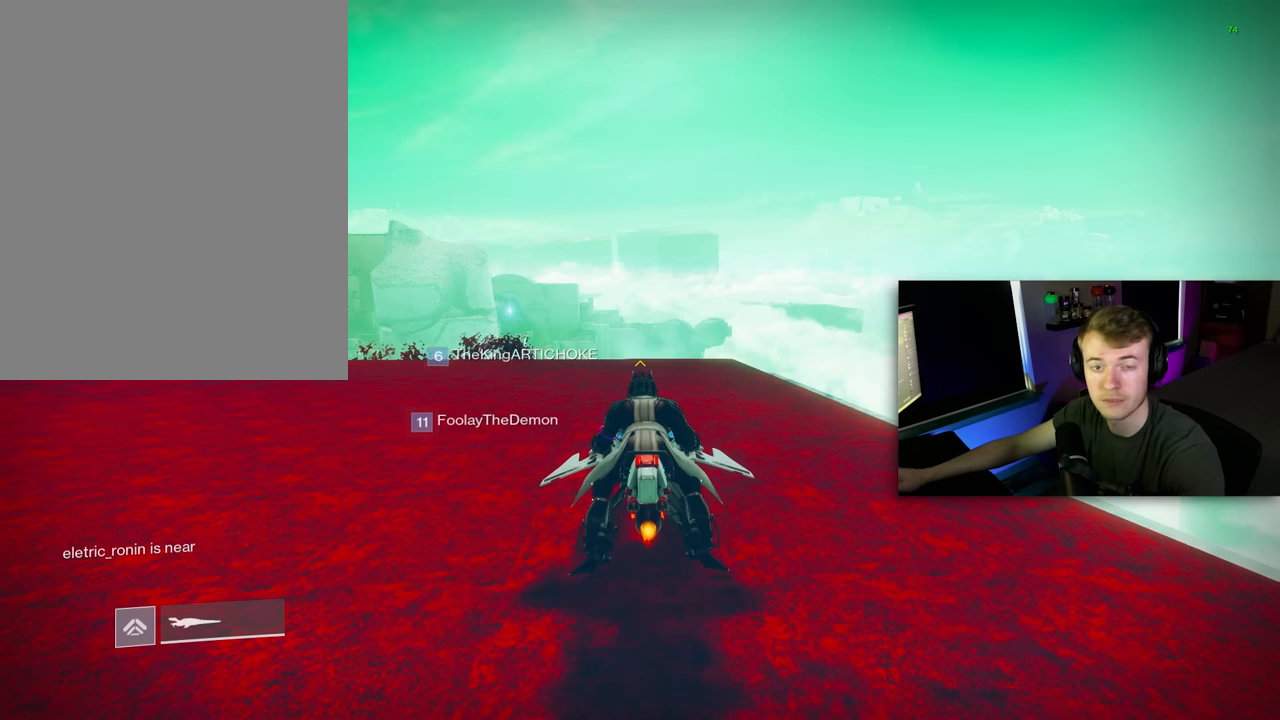
{"keys": [], "mouse": [], "events": []}
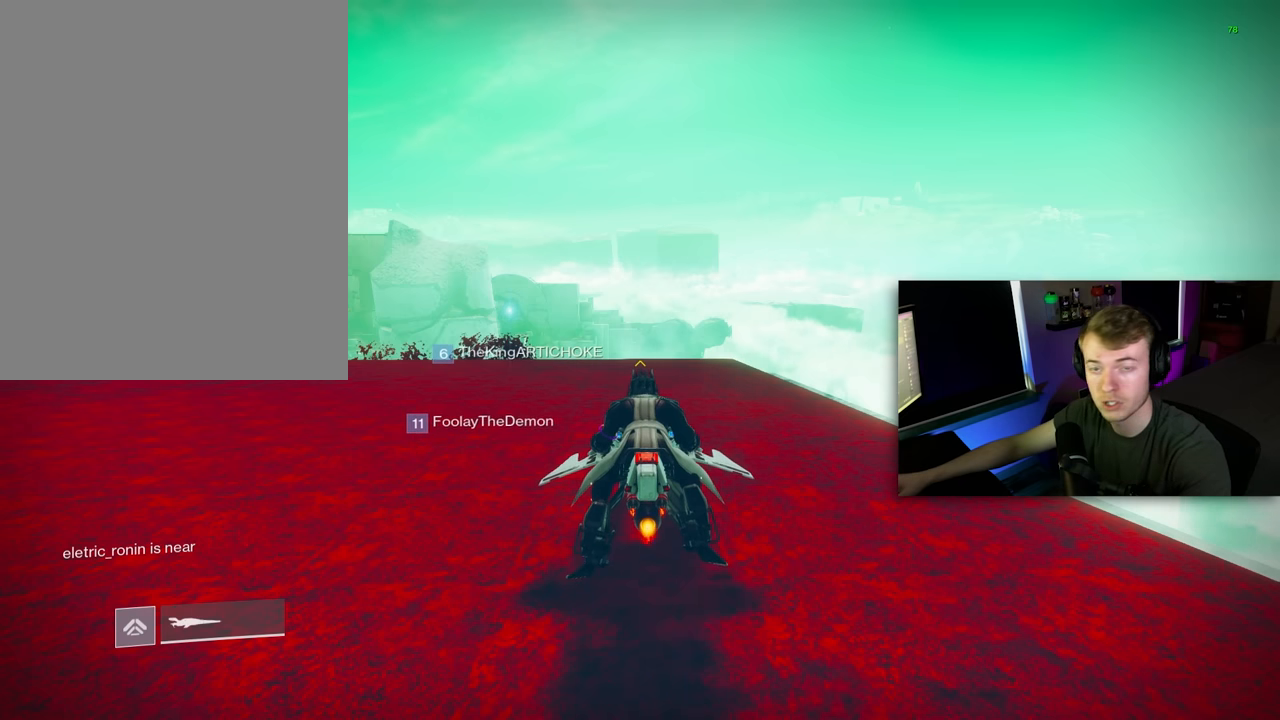
{"keys": [], "mouse": [], "events": []}
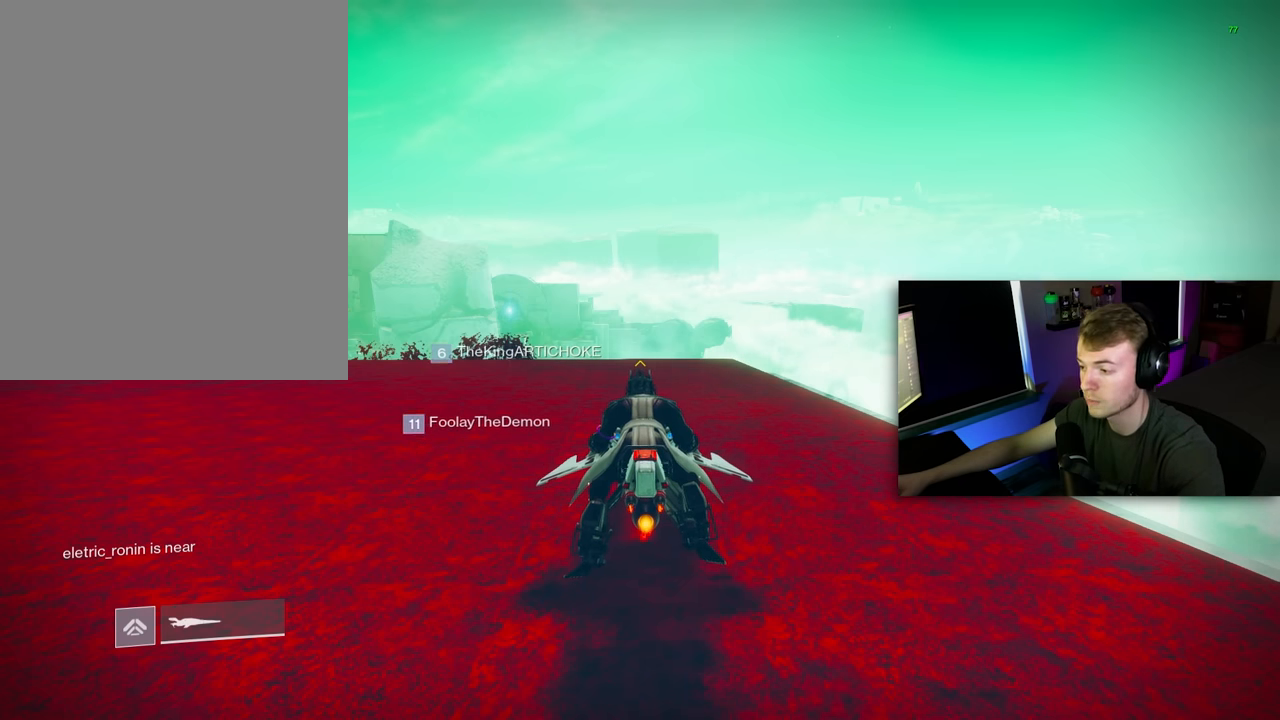
{"keys": [], "mouse": [], "events": []}
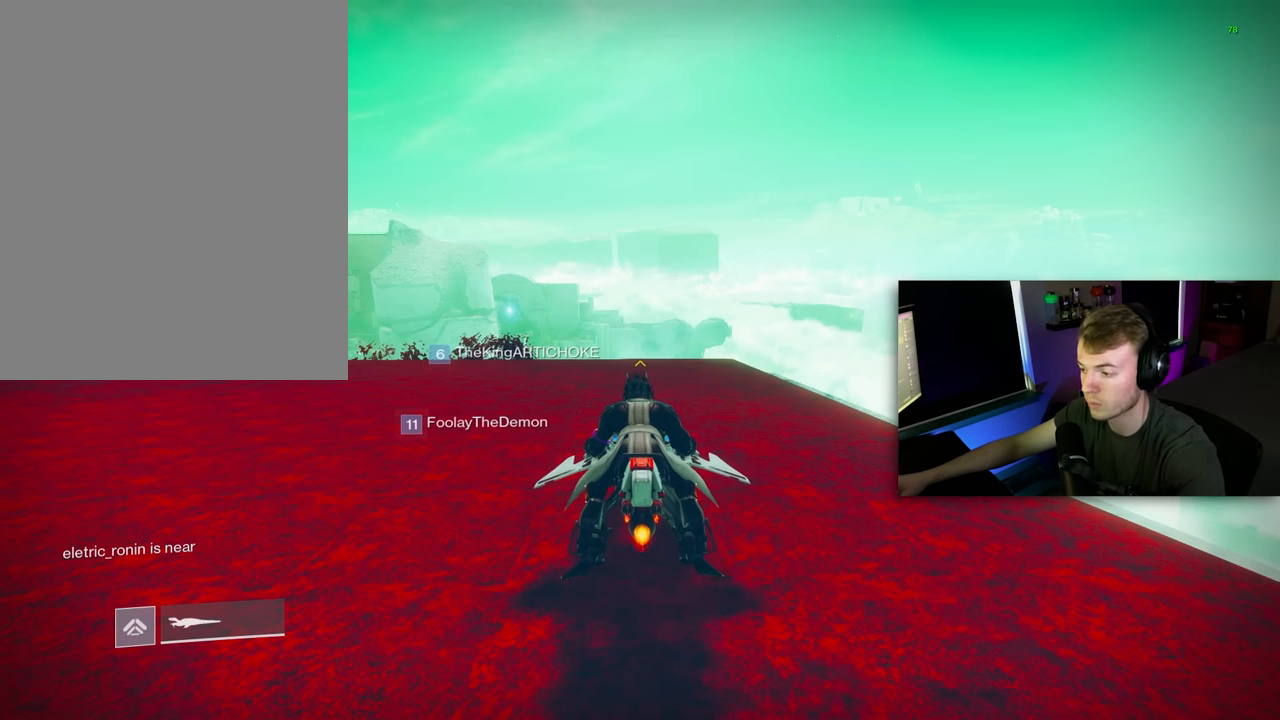
{"keys": ["s", "shift"], "mouse": [], "events": [[160, "s", "down"], [160, "shift", "down"]]}
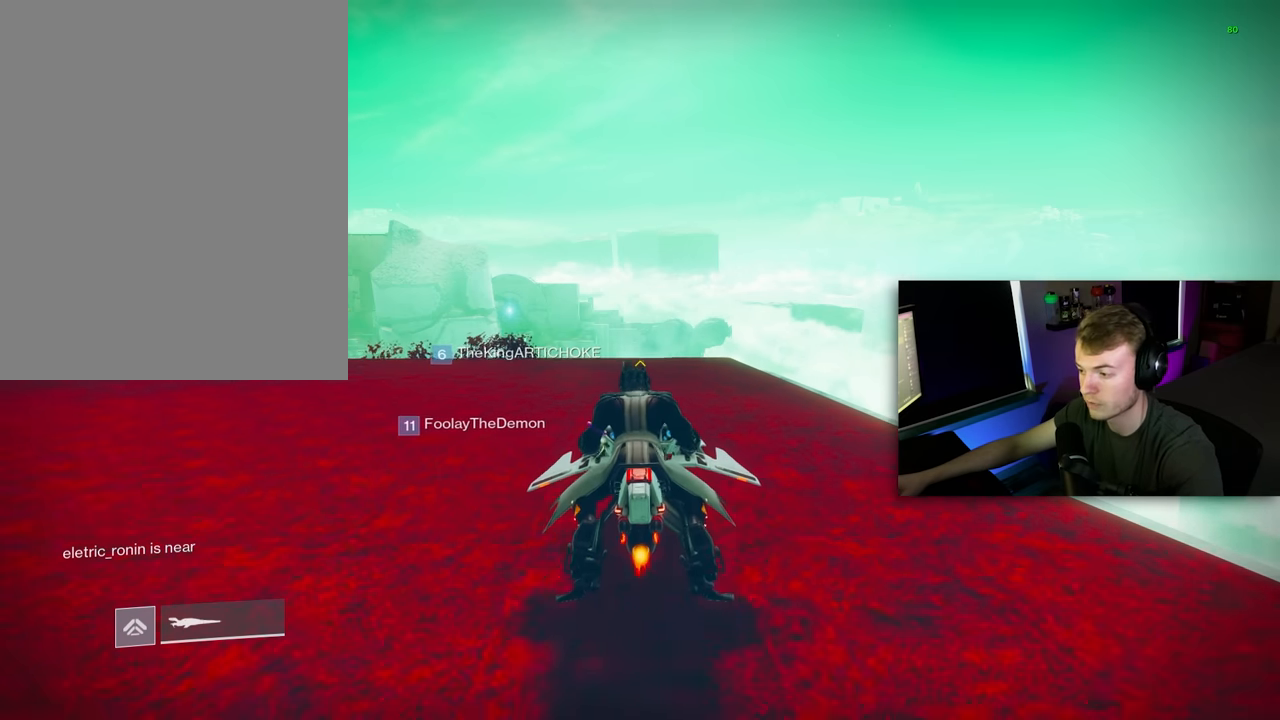
{"keys": ["a", "shift"], "mouse": [], "events": [[220, "s", "up"], [280, "a", "down"]]}
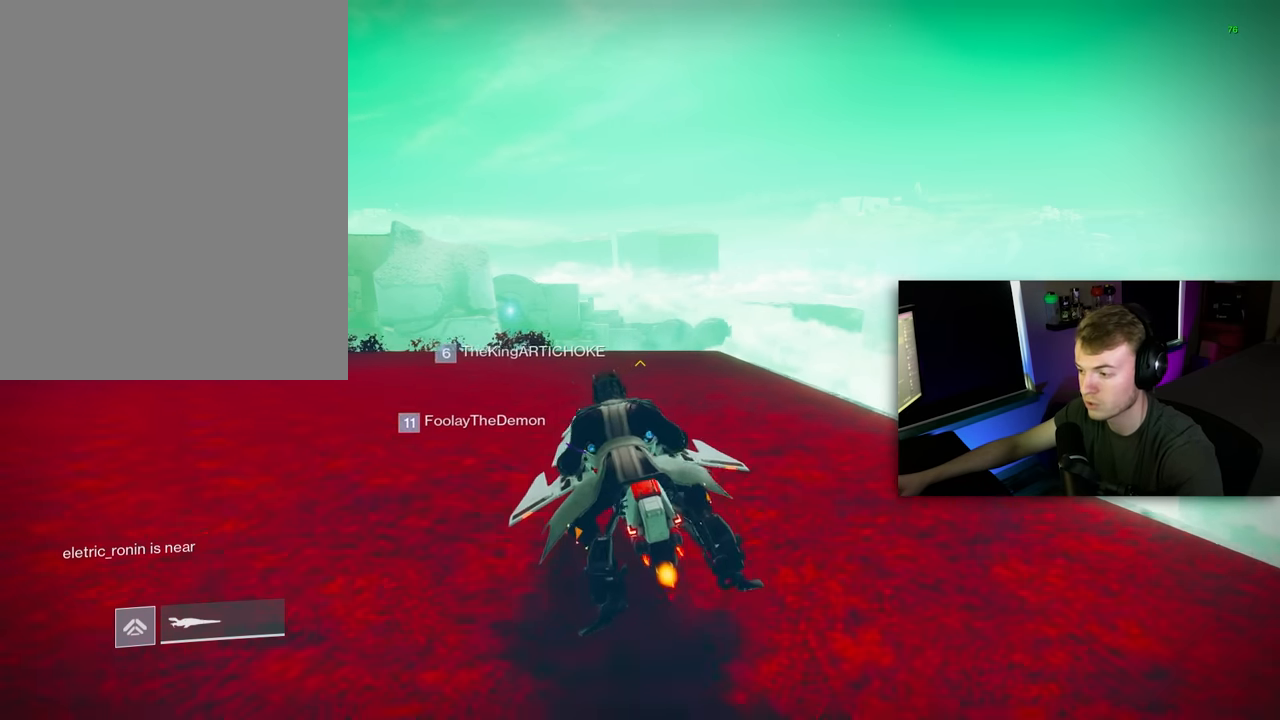
{"keys": ["w"], "mouse": [], "events": [[240, "a", "up"], [300, "shift", "up"], [420, "w", "down"]]}
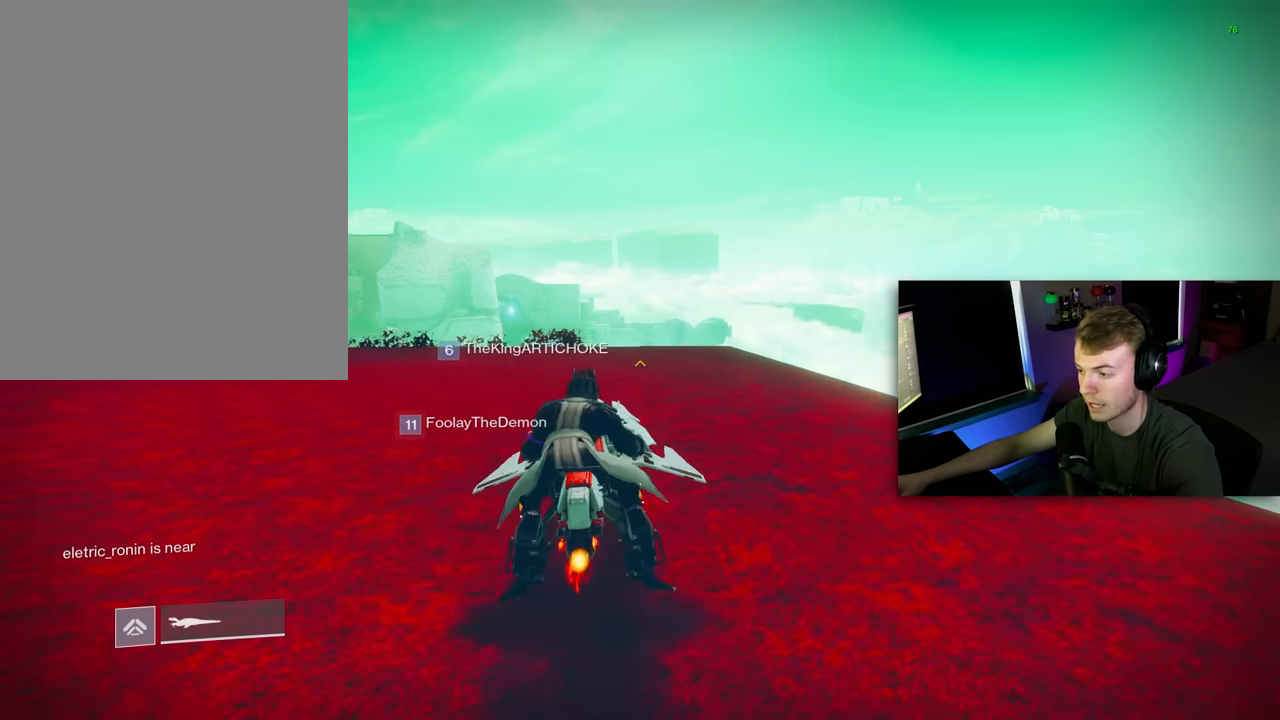
{"keys": ["d", "w"], "mouse": [], "events": [[120, "d", "down"]]}
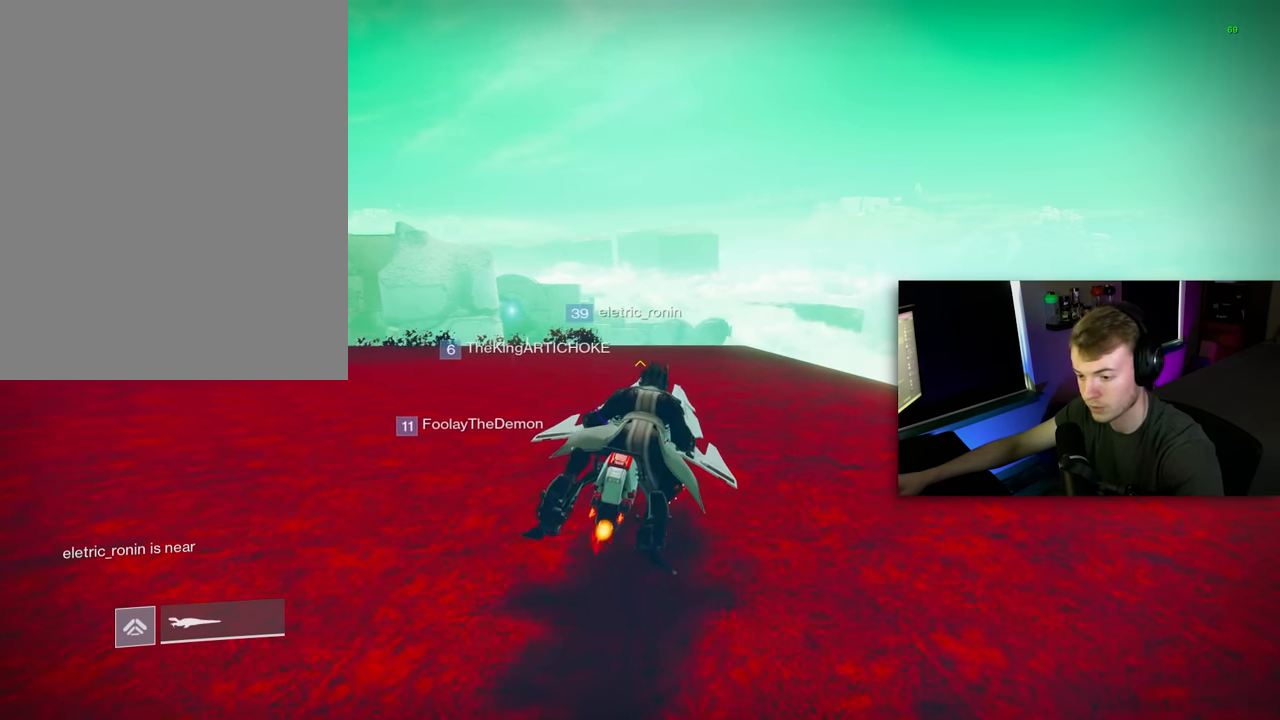
{"keys": [], "mouse": [], "events": [[220, "d", "up"], [360, "w", "up"]]}
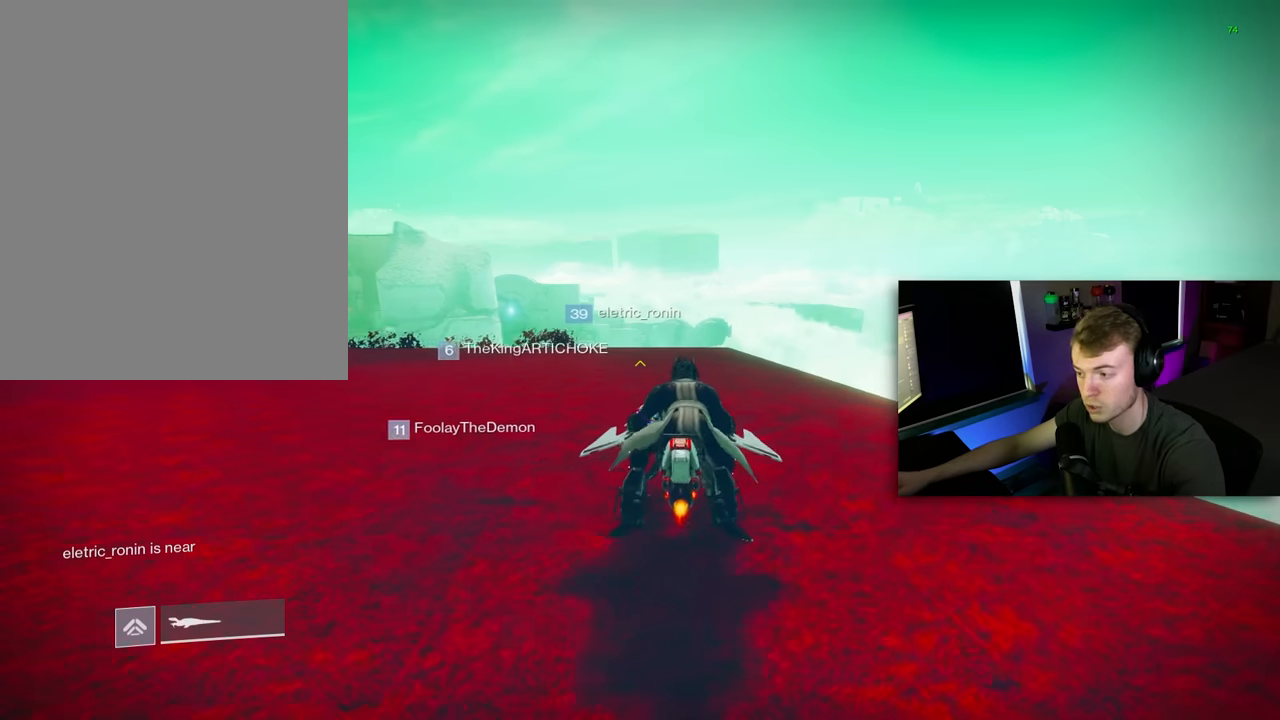
{"keys": ["a"], "mouse": [], "events": [[160, "a", "down"]]}
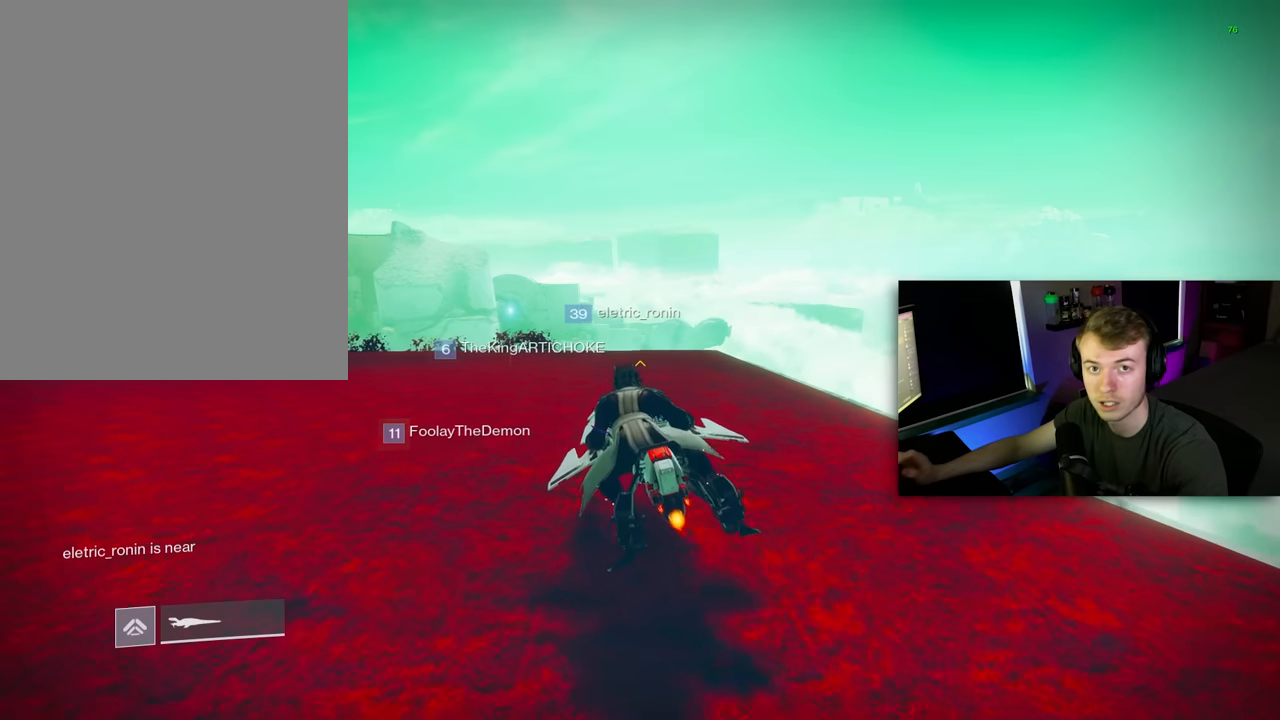
{"keys": [], "mouse": [], "events": [[80, "a", "up"]]}
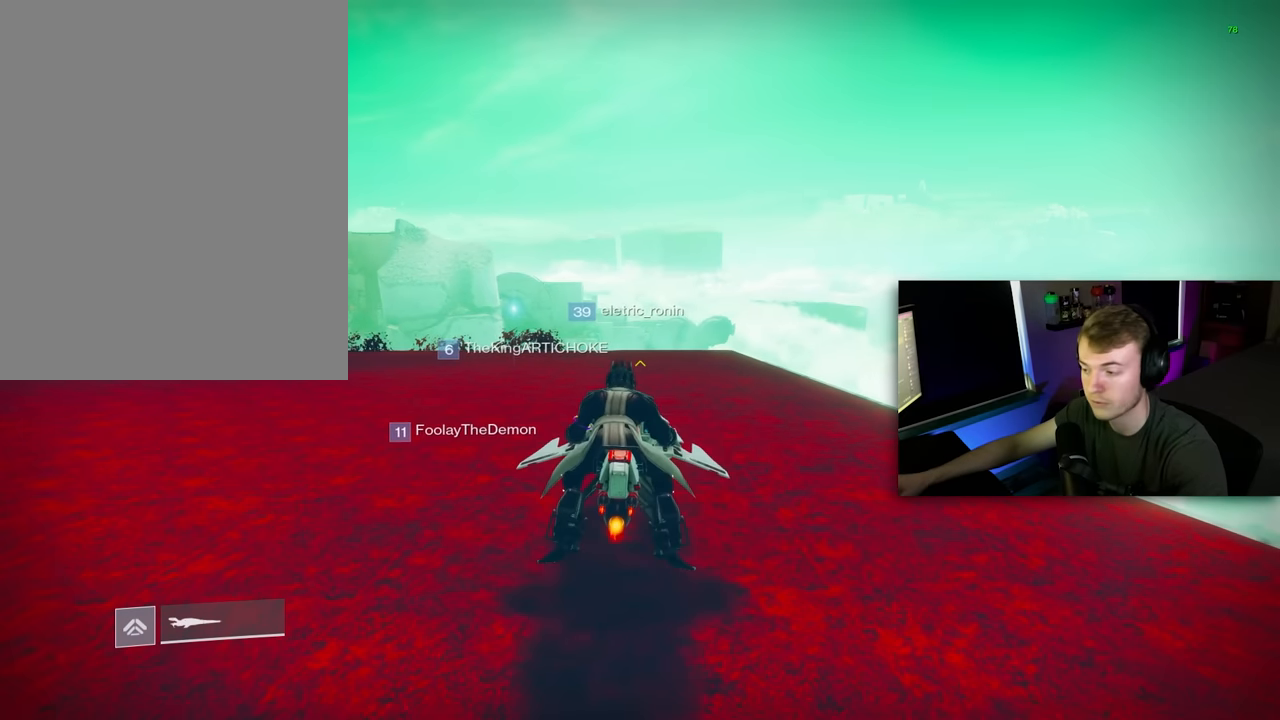
{"keys": [], "mouse": [], "events": [[80, "d", "down"], [220, "d", "up"]]}
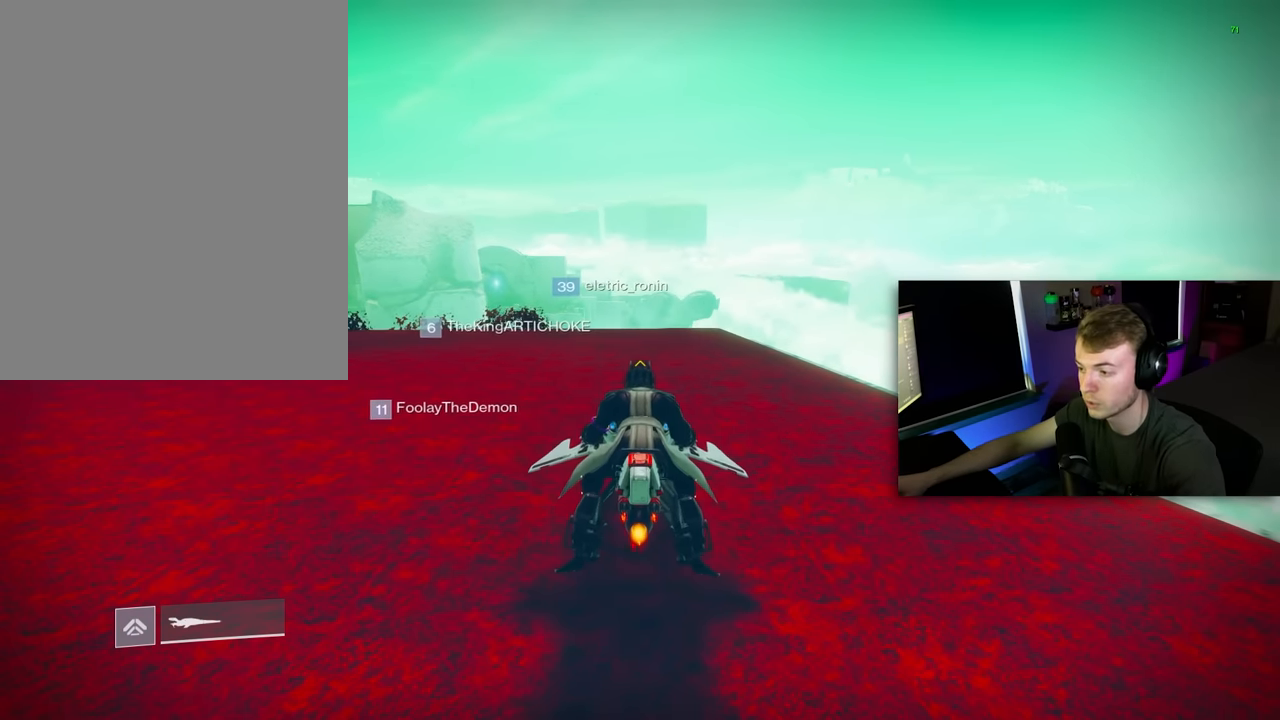
{"keys": [], "mouse": [], "events": [[200, "d", "down"], [340, "d", "up"]]}
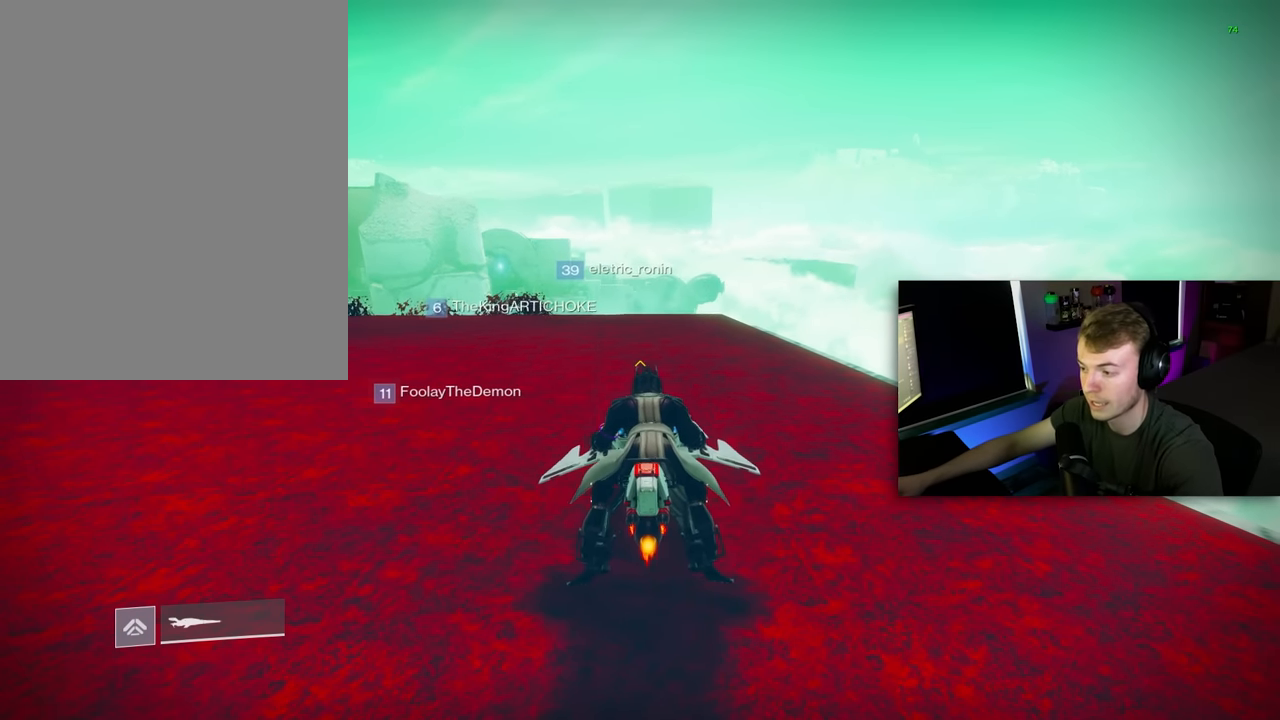
{"keys": [], "mouse": [], "events": []}
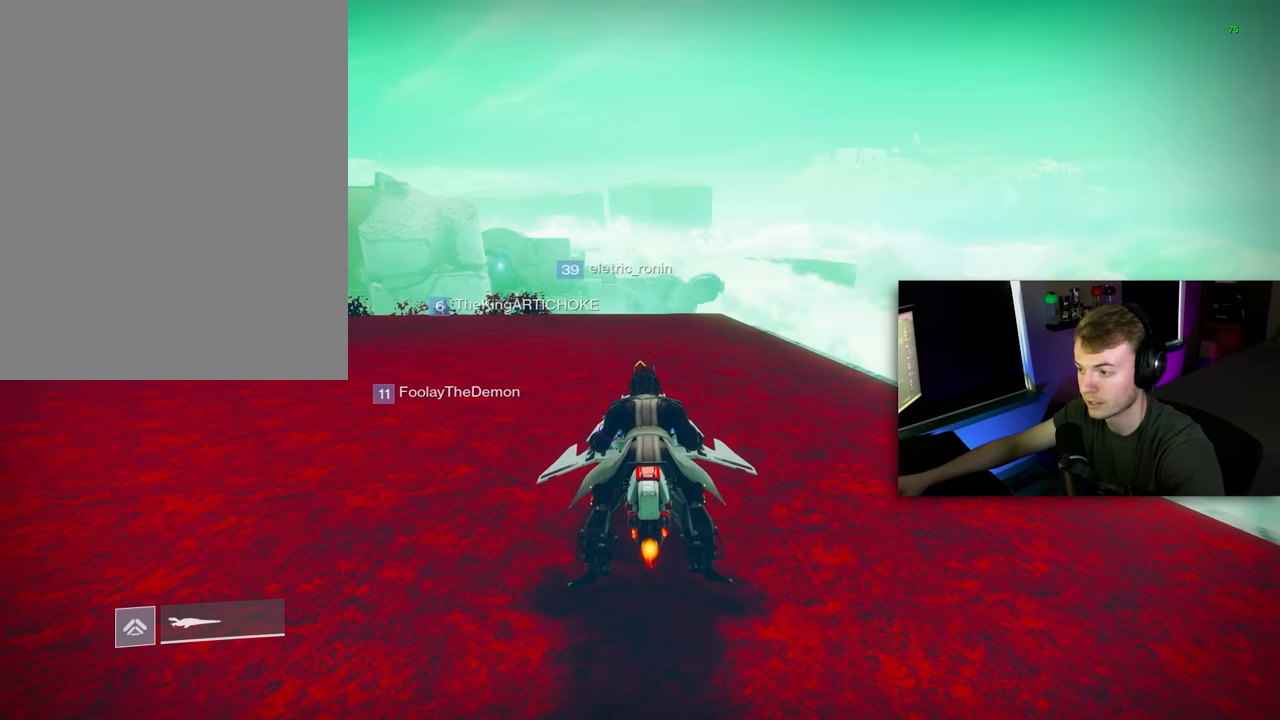
{"keys": [], "mouse": [], "events": []}
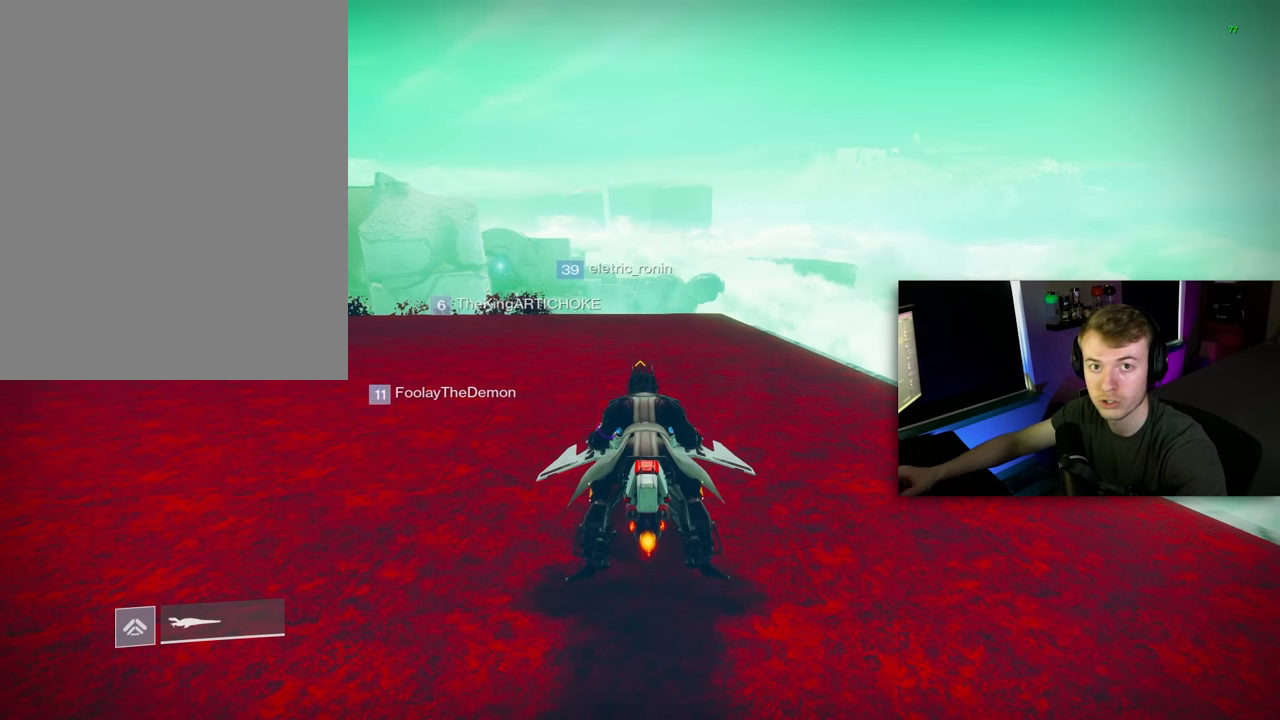
{"keys": [], "mouse": [], "events": []}